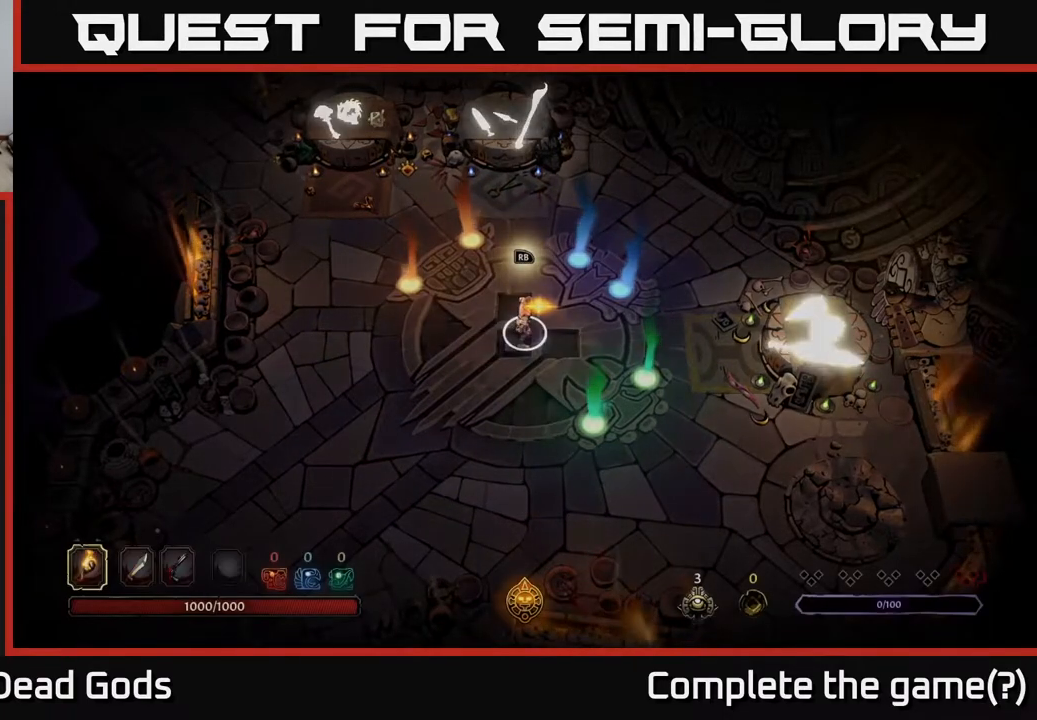
Gameplay with a controller (Xbox layout); each line is a JSON object with the inputs held at the frame after it. "events" lists button and stick changes between this image and that frame as [ms after this image, input, new state], when the widget could be followed in between.
{"buttons": [], "left_stick": "center", "right_stick": "center", "events": [[183, "left_stick", "up"], [283, "left_stick", "center"]]}
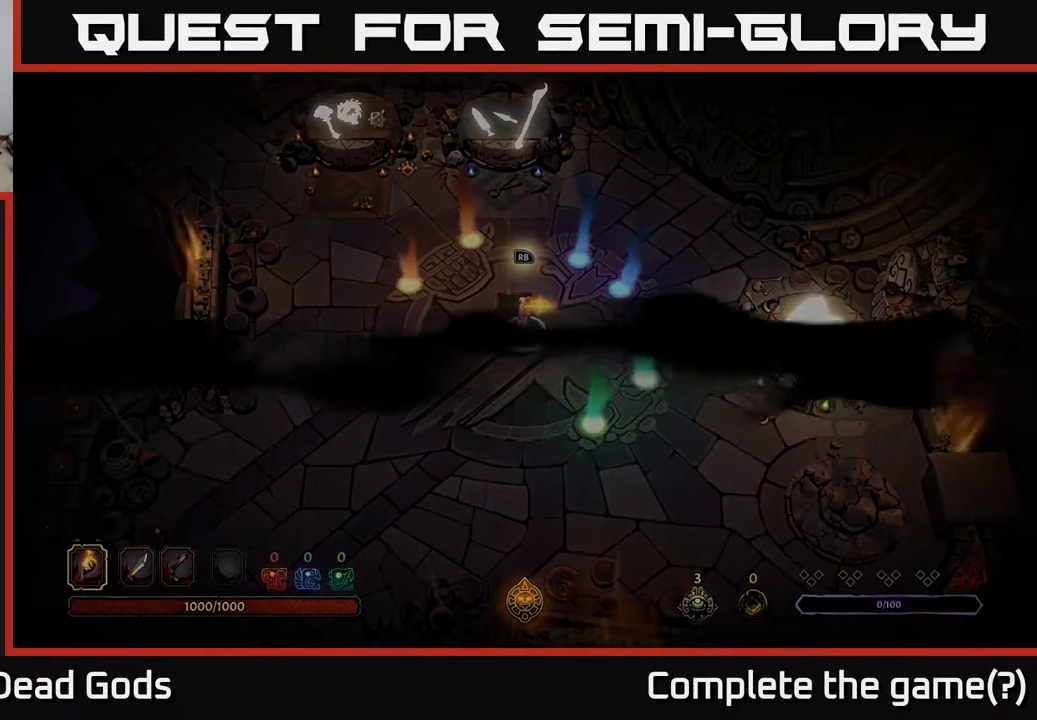
{"buttons": [], "left_stick": "center", "right_stick": "center", "events": []}
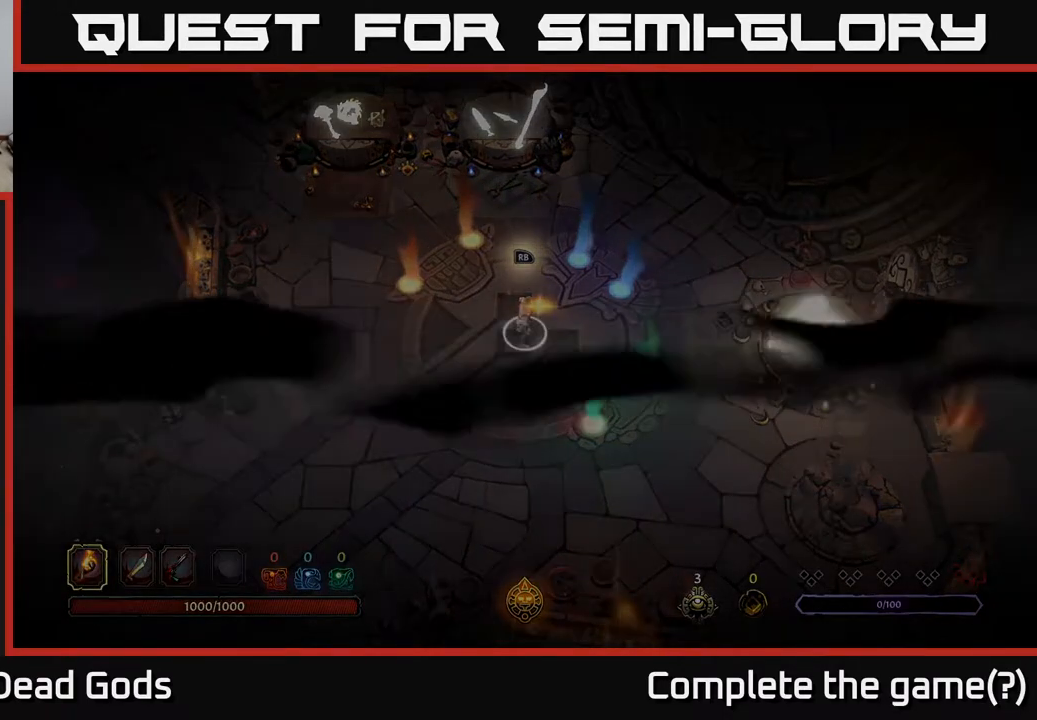
{"buttons": [], "left_stick": "center", "right_stick": "center", "events": []}
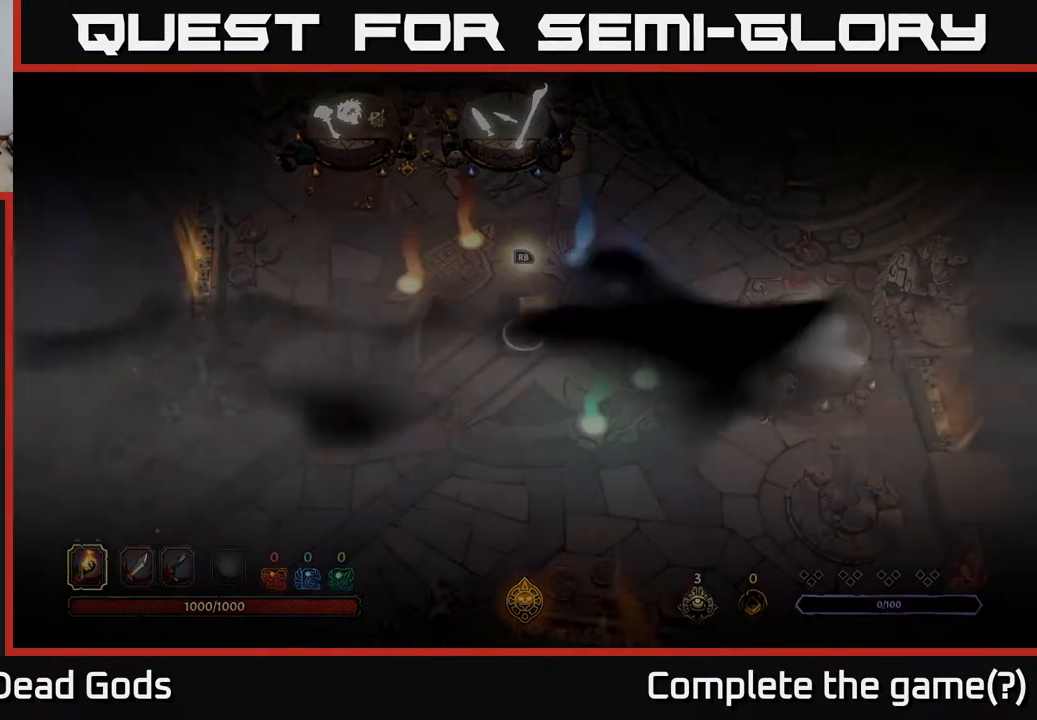
{"buttons": [], "left_stick": "center", "right_stick": "center", "events": []}
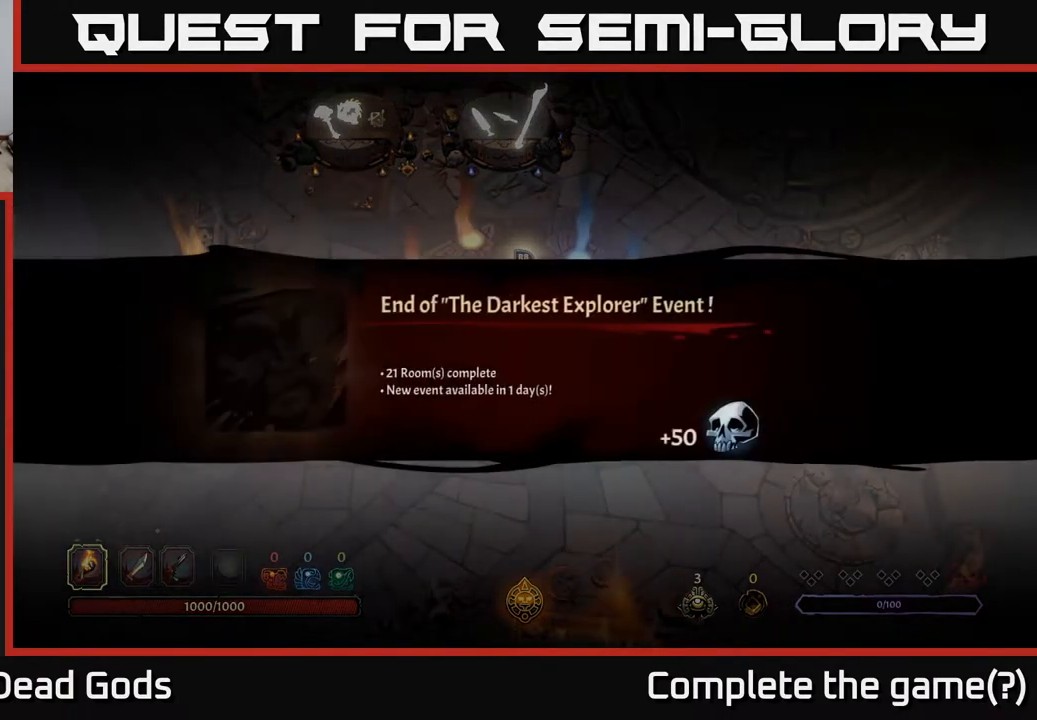
{"buttons": [], "left_stick": "center", "right_stick": "center", "events": []}
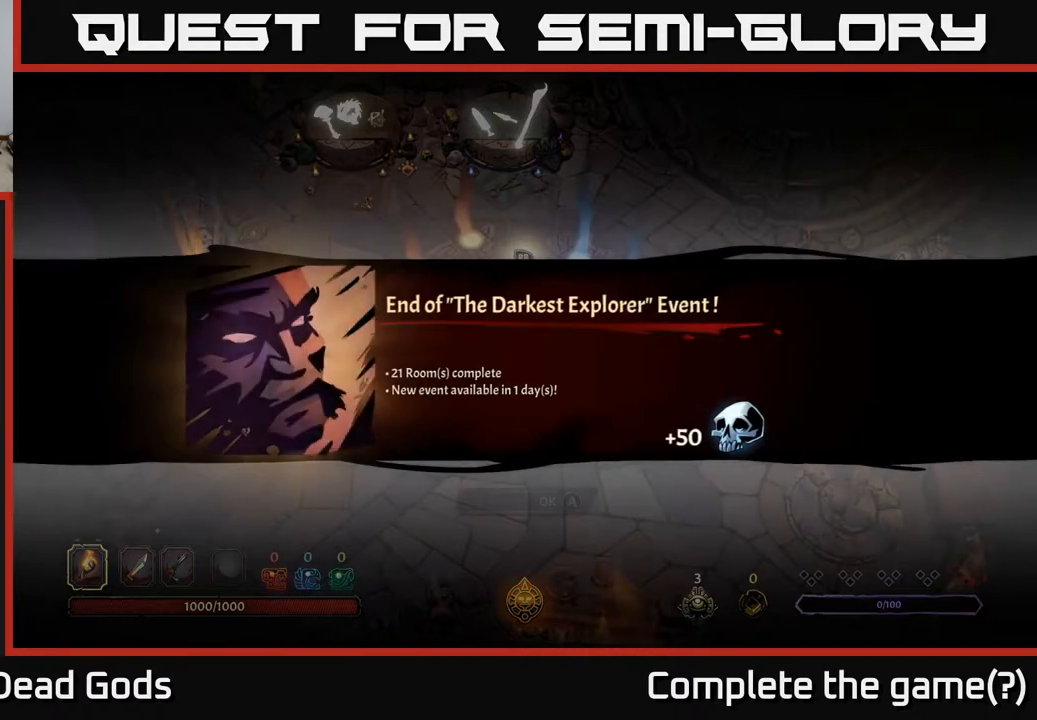
{"buttons": [], "left_stick": "center", "right_stick": "center", "events": []}
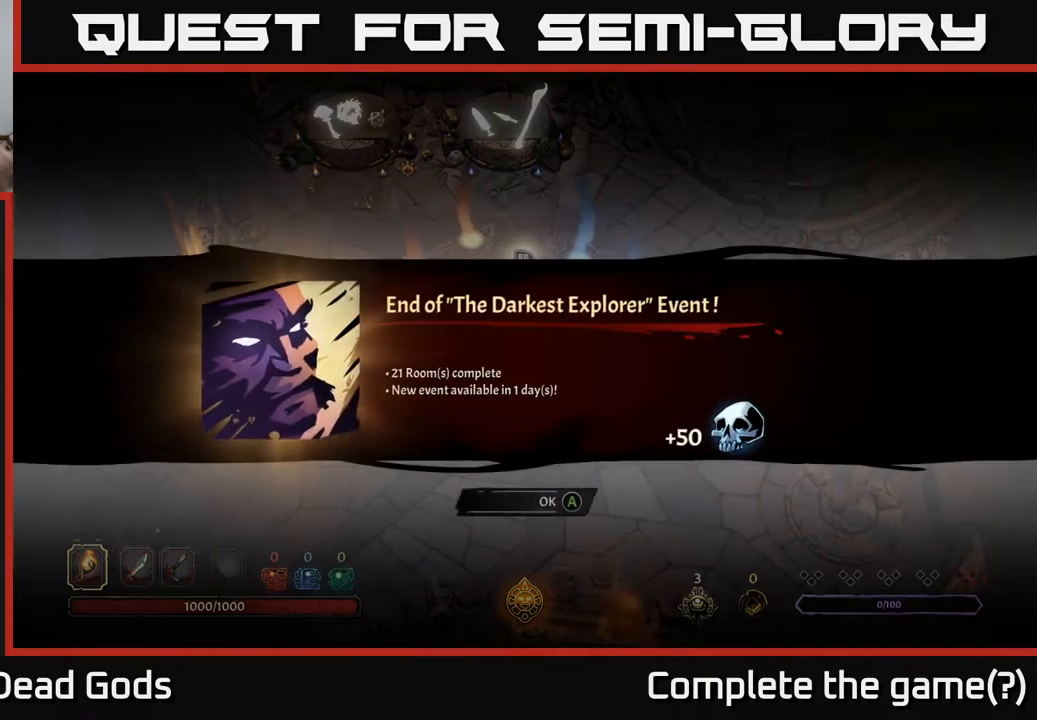
{"buttons": [], "left_stick": "center", "right_stick": "center", "events": [[83, "A", "down"], [183, "A", "up"]]}
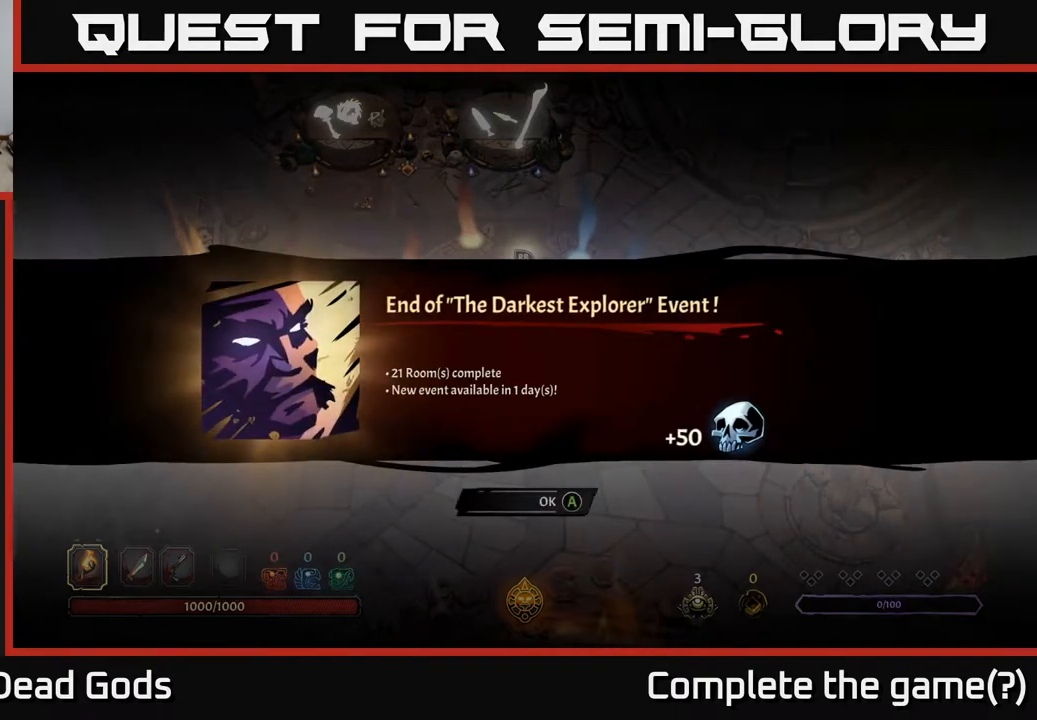
{"buttons": [], "left_stick": "center", "right_stick": "center", "events": [[450, "A", "down"], [500, "A", "up"]]}
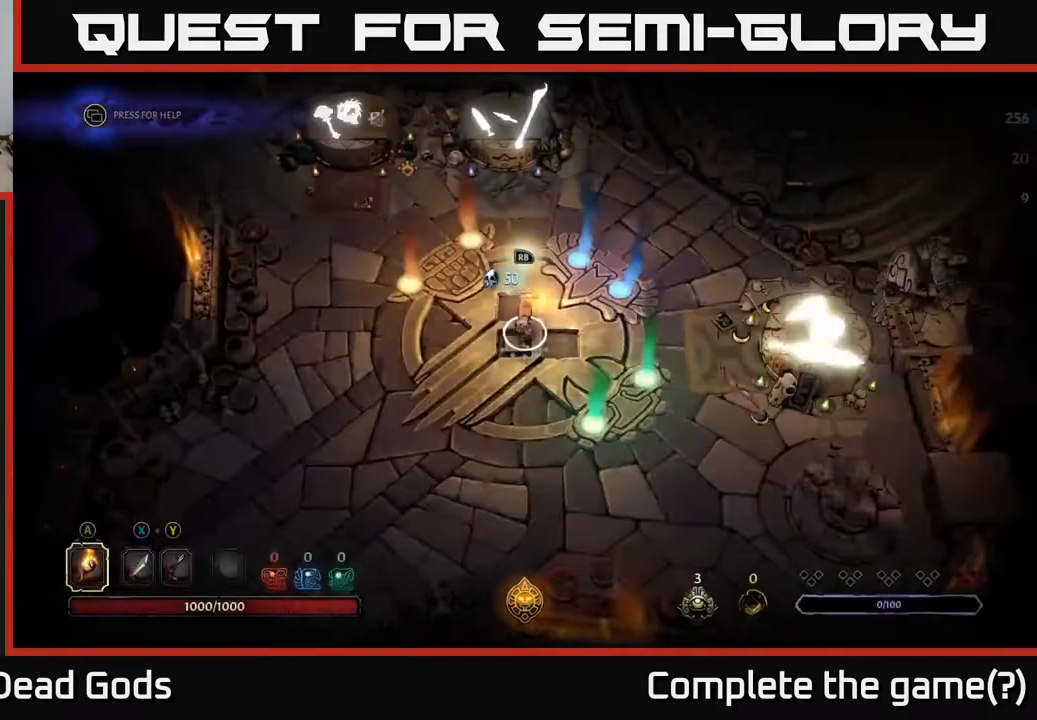
{"buttons": [], "left_stick": "center", "right_stick": "center", "events": []}
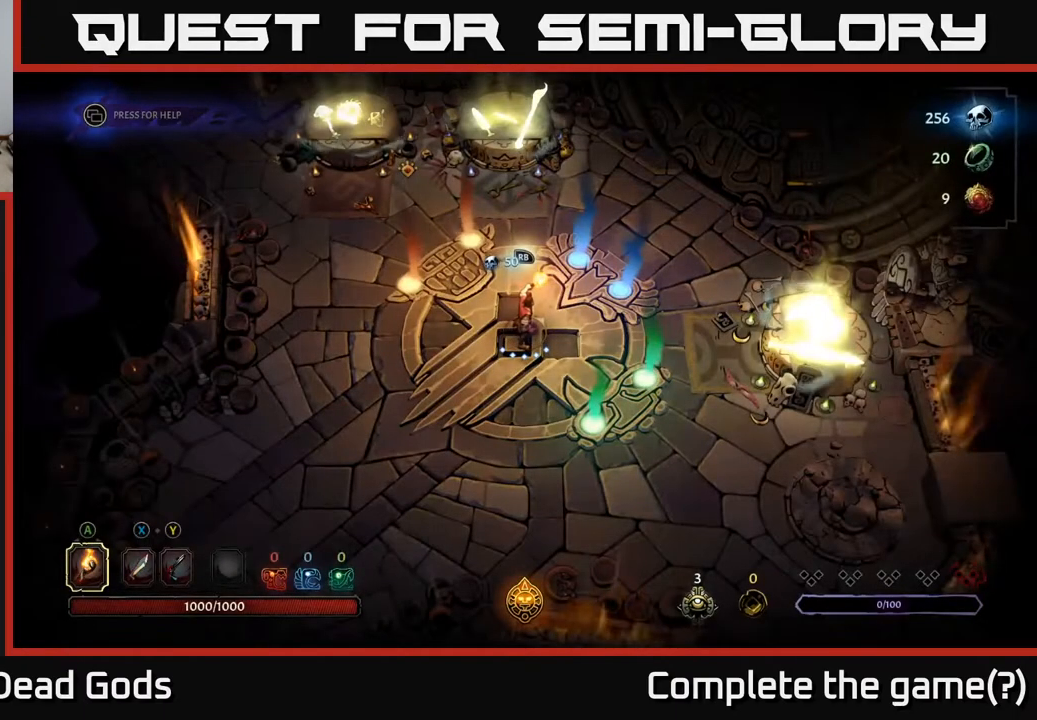
{"buttons": [], "left_stick": "center", "right_stick": "center", "events": []}
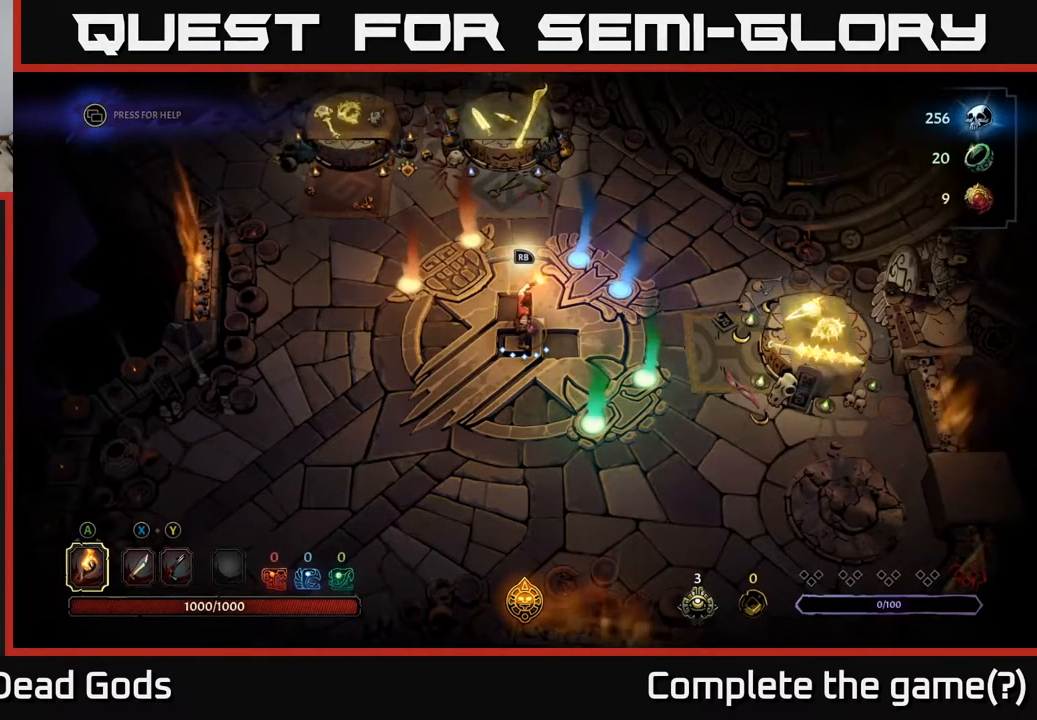
{"buttons": [], "left_stick": "center", "right_stick": "center", "events": []}
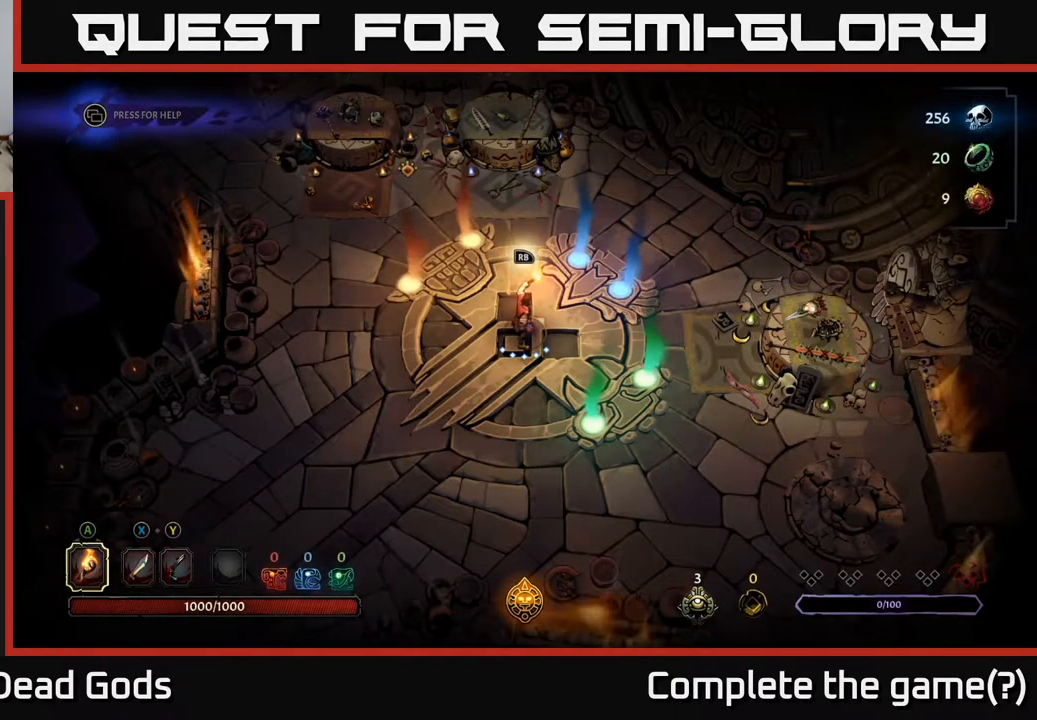
{"buttons": [], "left_stick": "center", "right_stick": "center", "events": []}
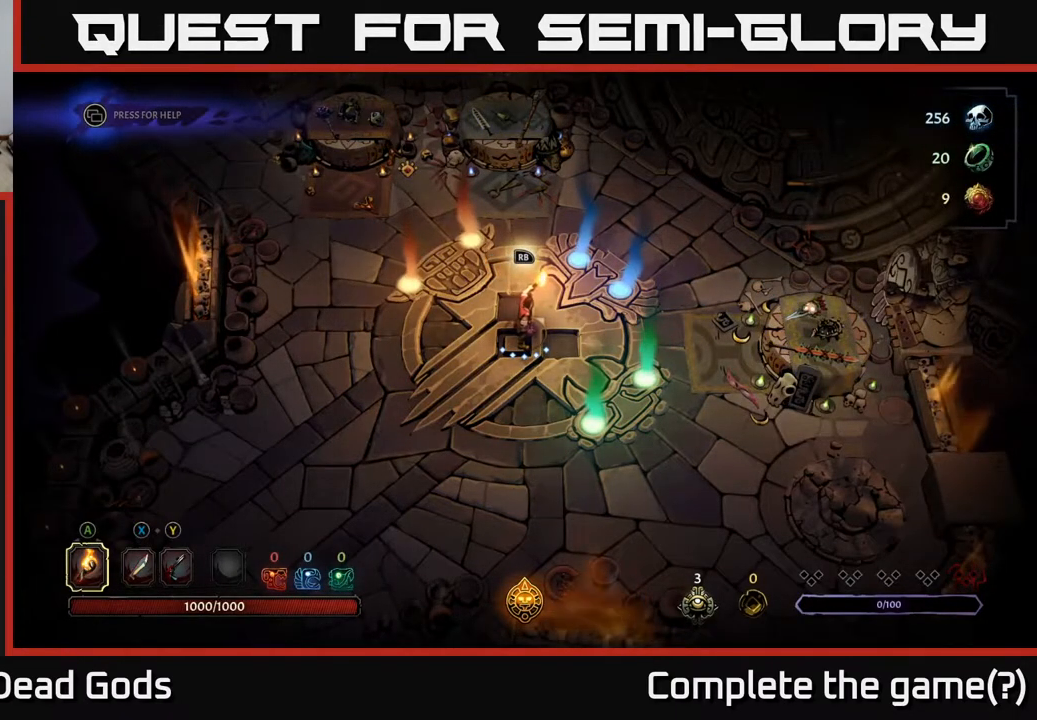
{"buttons": [], "left_stick": "center", "right_stick": "center", "events": []}
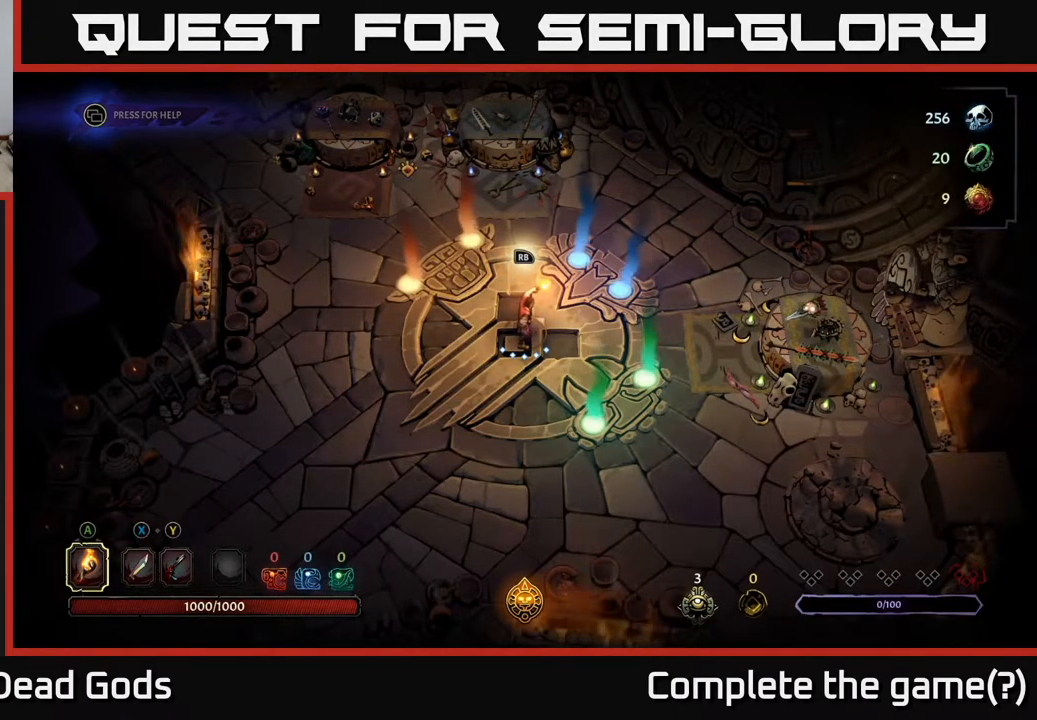
{"buttons": [], "left_stick": "center", "right_stick": "center", "events": []}
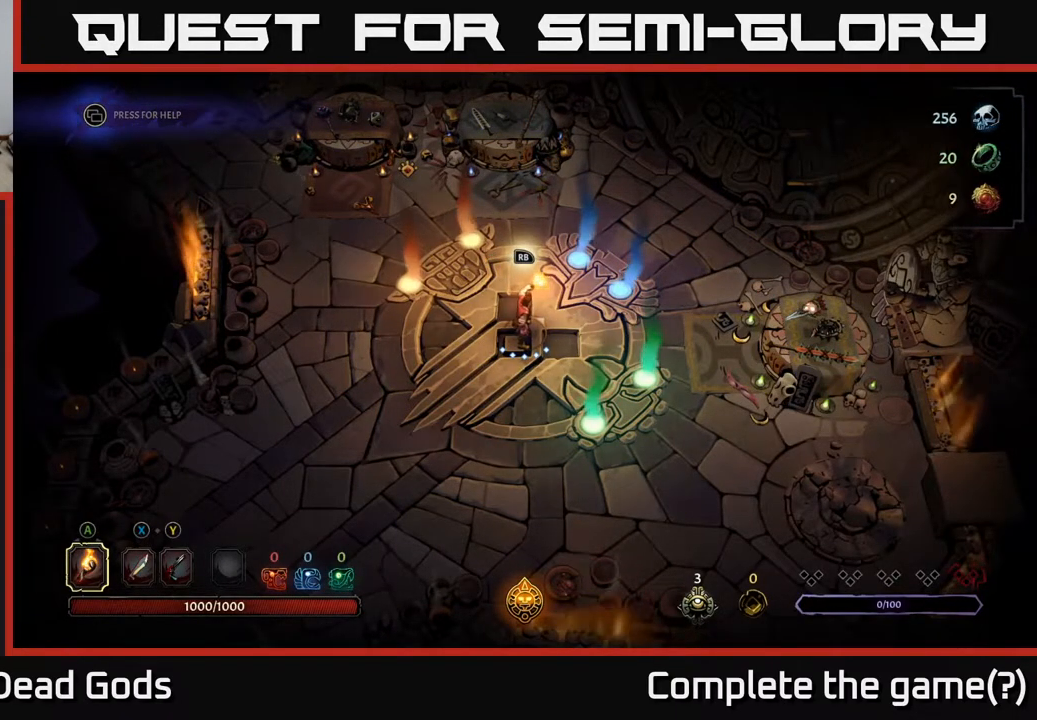
{"buttons": [], "left_stick": "center", "right_stick": "center", "events": []}
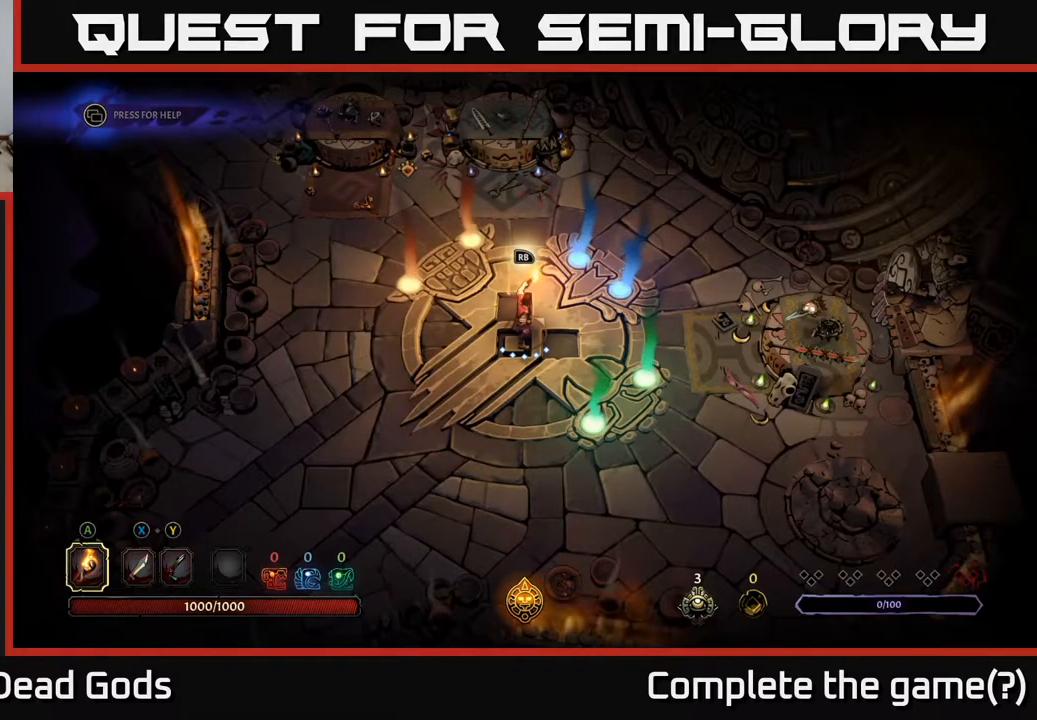
{"buttons": [], "left_stick": "center", "right_stick": "center", "events": [[300, "R1", "down"], [383, "R1", "up"]]}